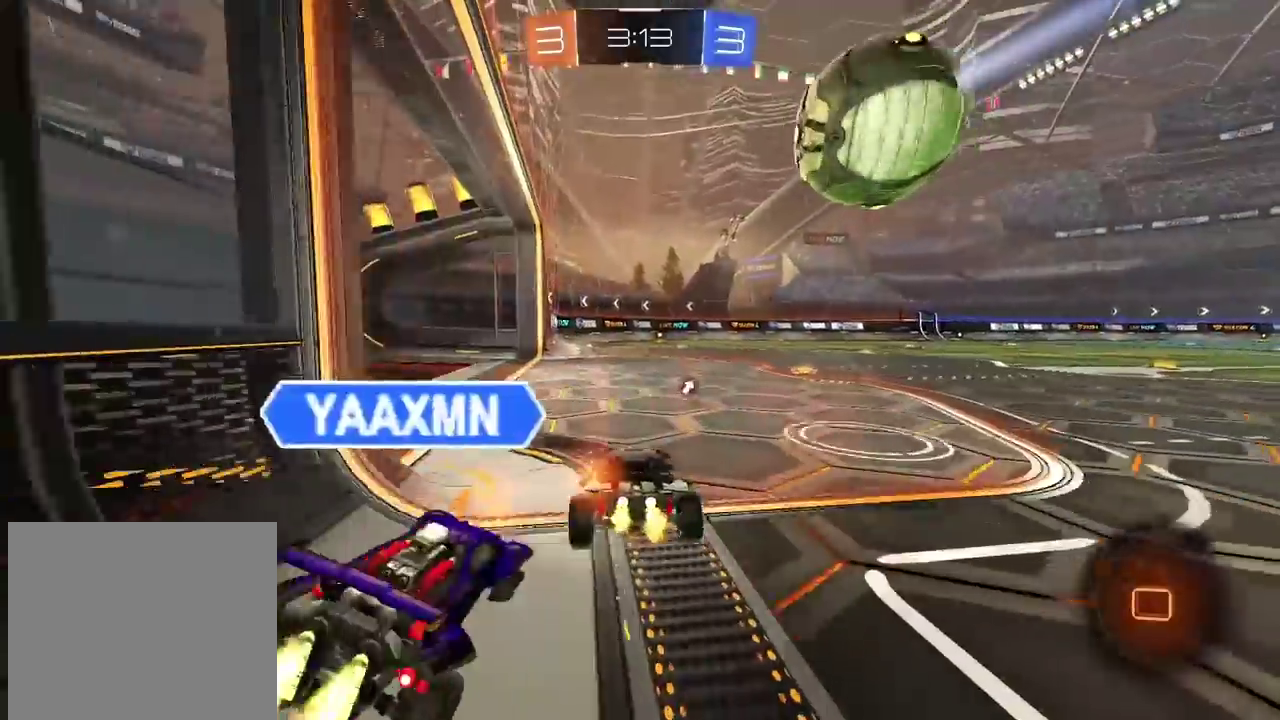
Gameplay with a controller (PlayStation layout); each line is a JSON object with the inputs held at the frame after it (dt_ms = milliseconds from this image to that frame). "events" lists button and stick changes between this image and that frame as [ms after this image, input, new state], when the widget could be followed in between. Not read: L1.
{"dt_ms": 500, "buttons": [], "left_stick": "center", "right_stick": "center", "events": [[417, "R2", "up"]]}
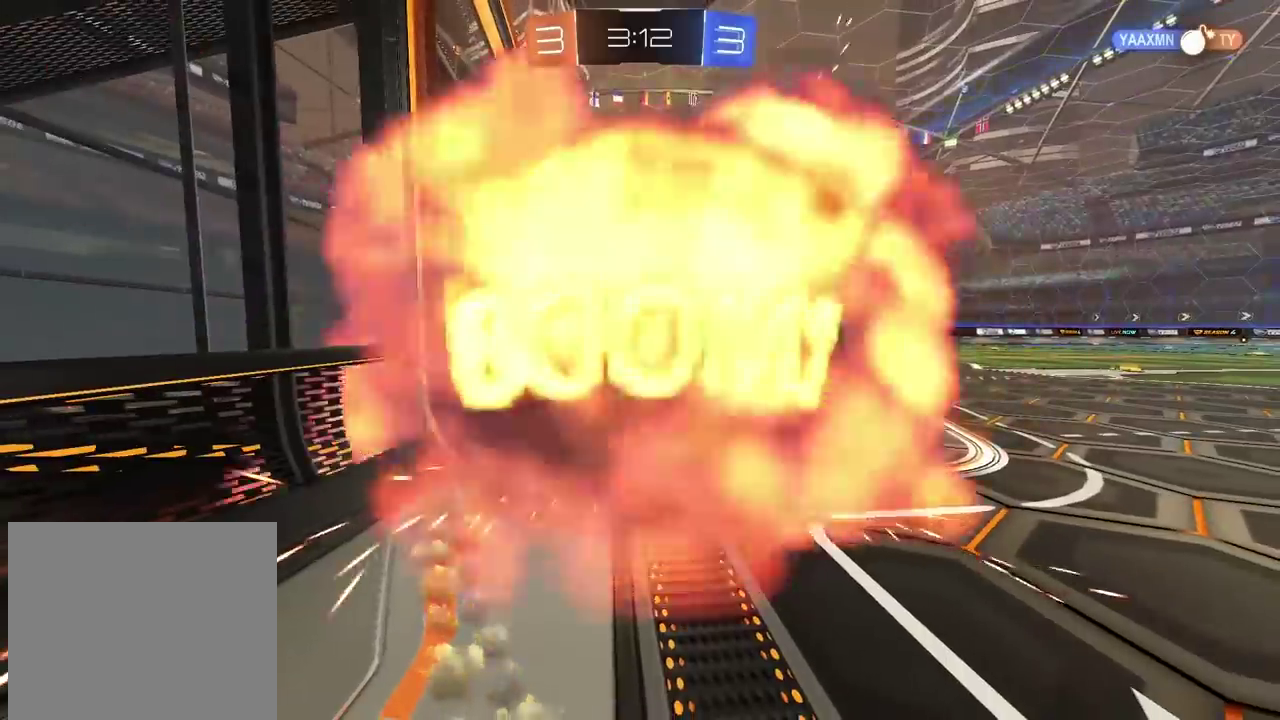
{"dt_ms": 500, "buttons": [], "left_stick": "center", "right_stick": "center", "events": []}
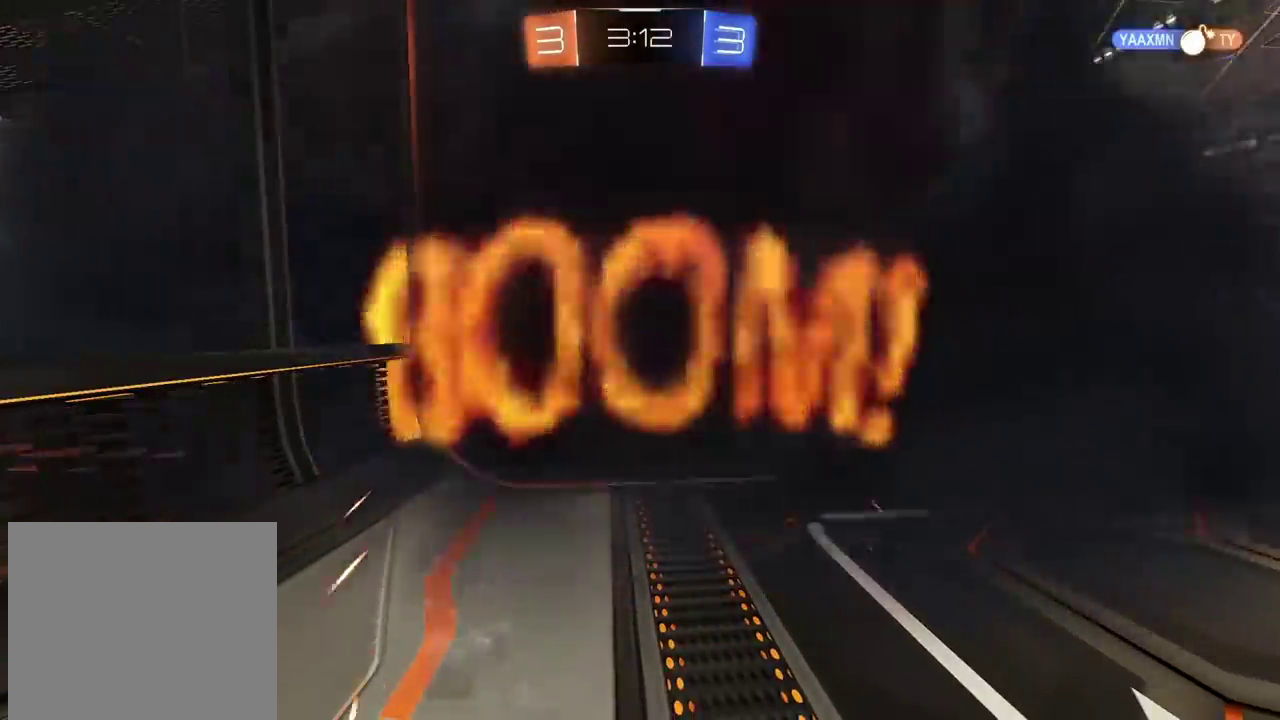
{"dt_ms": 500, "buttons": [], "left_stick": "center", "right_stick": "center", "events": []}
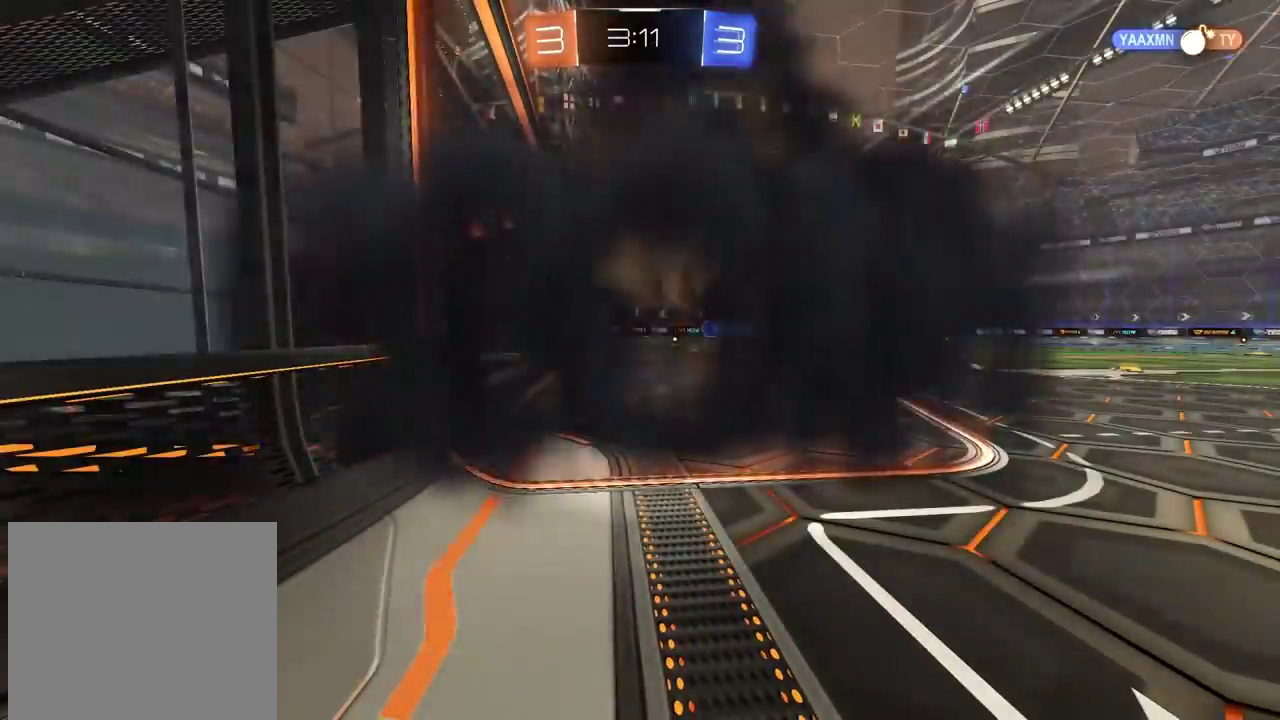
{"dt_ms": 500, "buttons": [], "left_stick": "center", "right_stick": "center", "events": []}
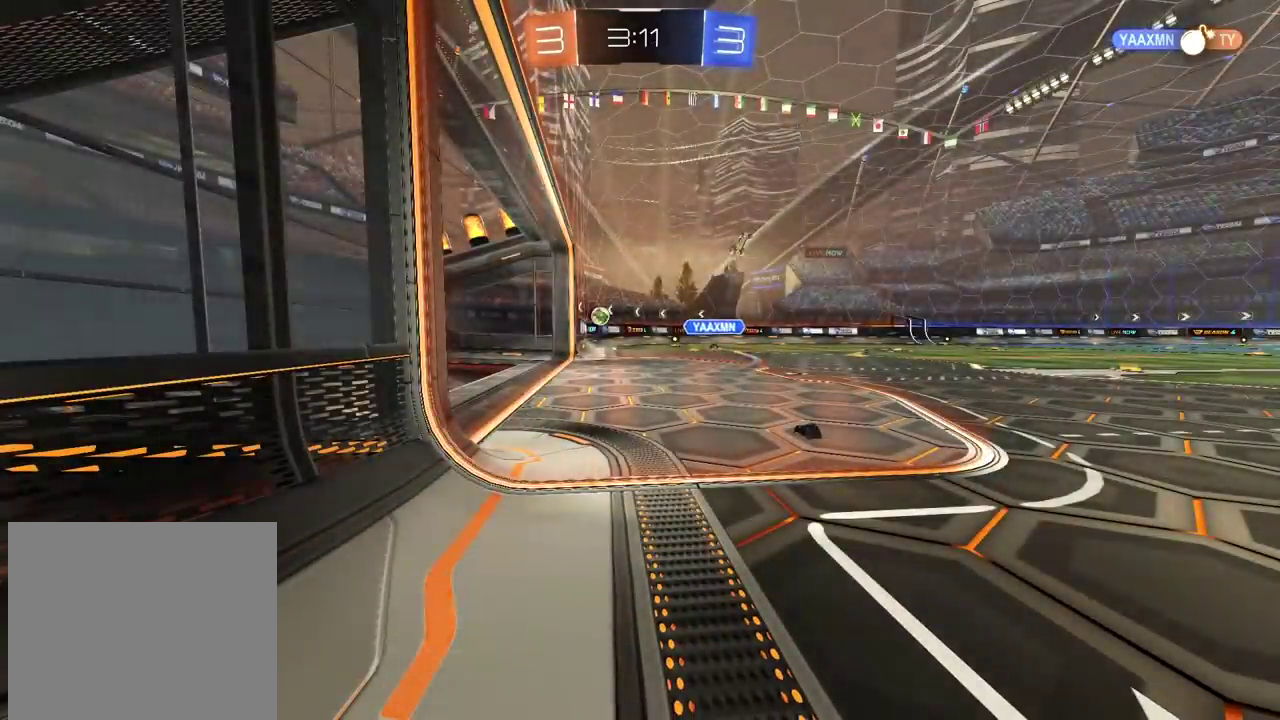
{"dt_ms": 500, "buttons": [], "left_stick": "center", "right_stick": "center", "events": []}
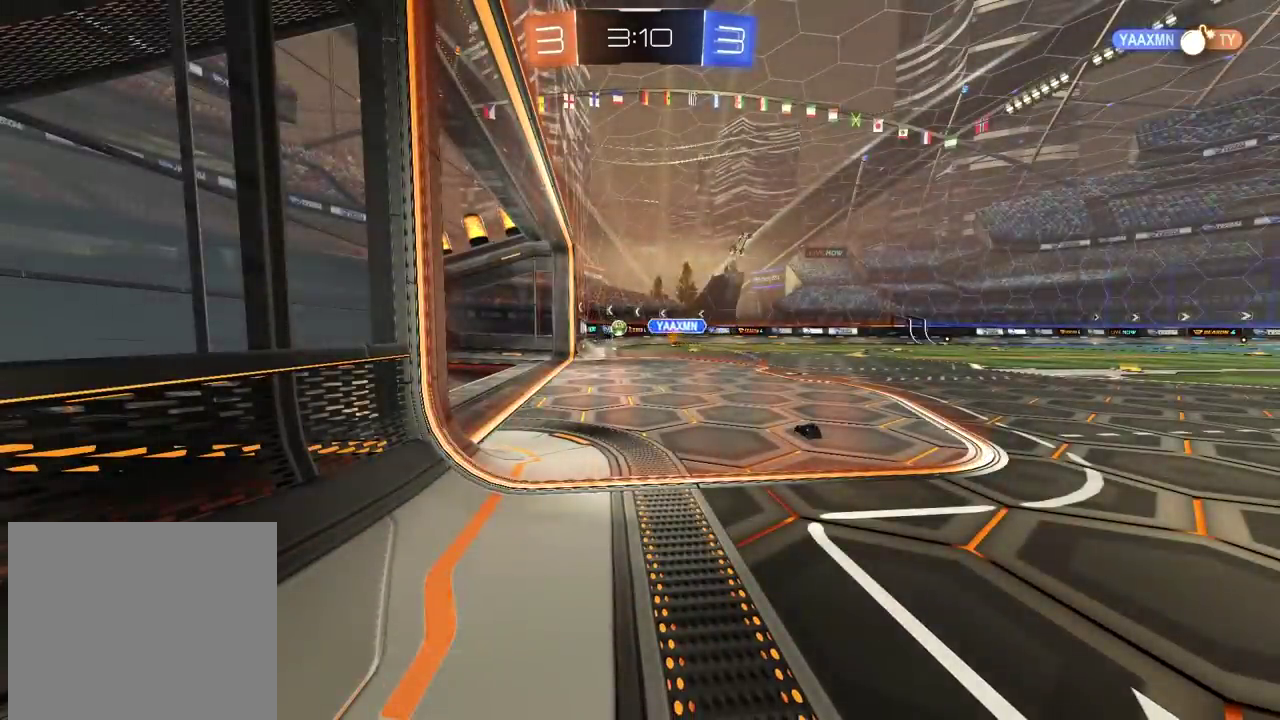
{"dt_ms": 500, "buttons": ["R2"], "left_stick": "right", "right_stick": "center", "events": [[183, "R2", "down"], [183, "left_stick", "right"]]}
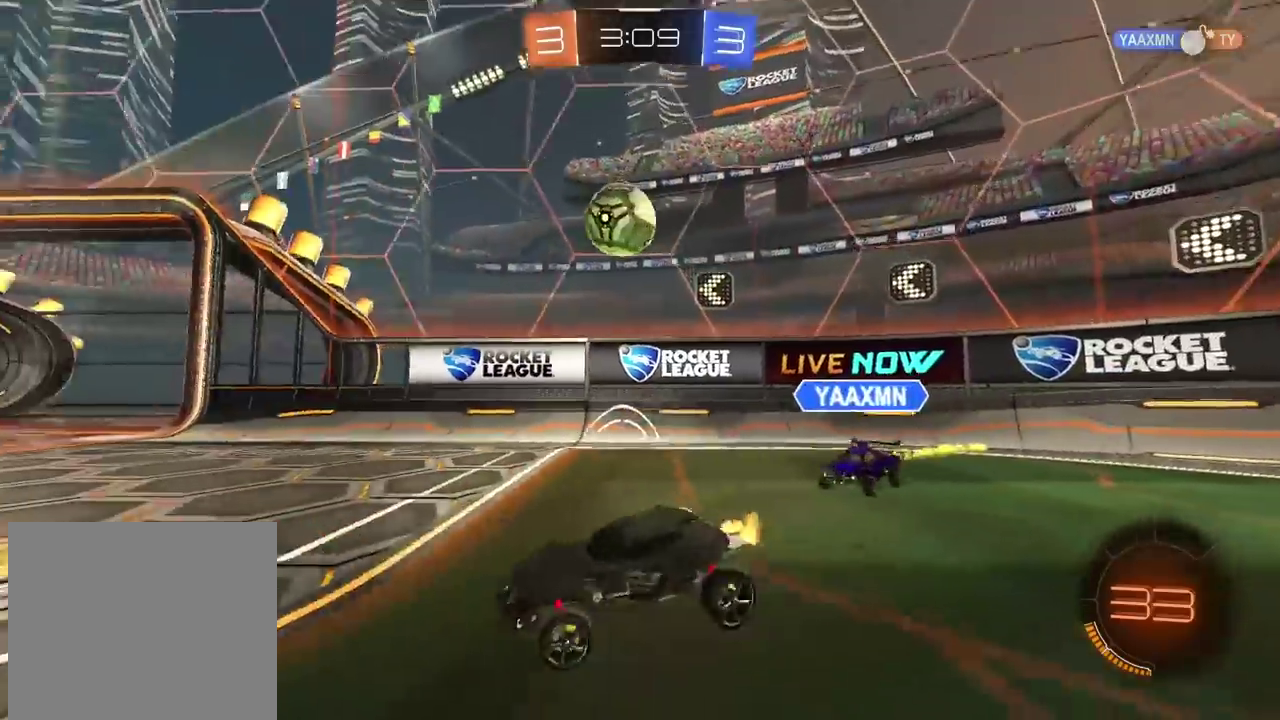
{"dt_ms": 500, "buttons": ["R2"], "left_stick": "right", "right_stick": "center", "events": [[67, "CIRCLE", "down"], [500, "CIRCLE", "up"]]}
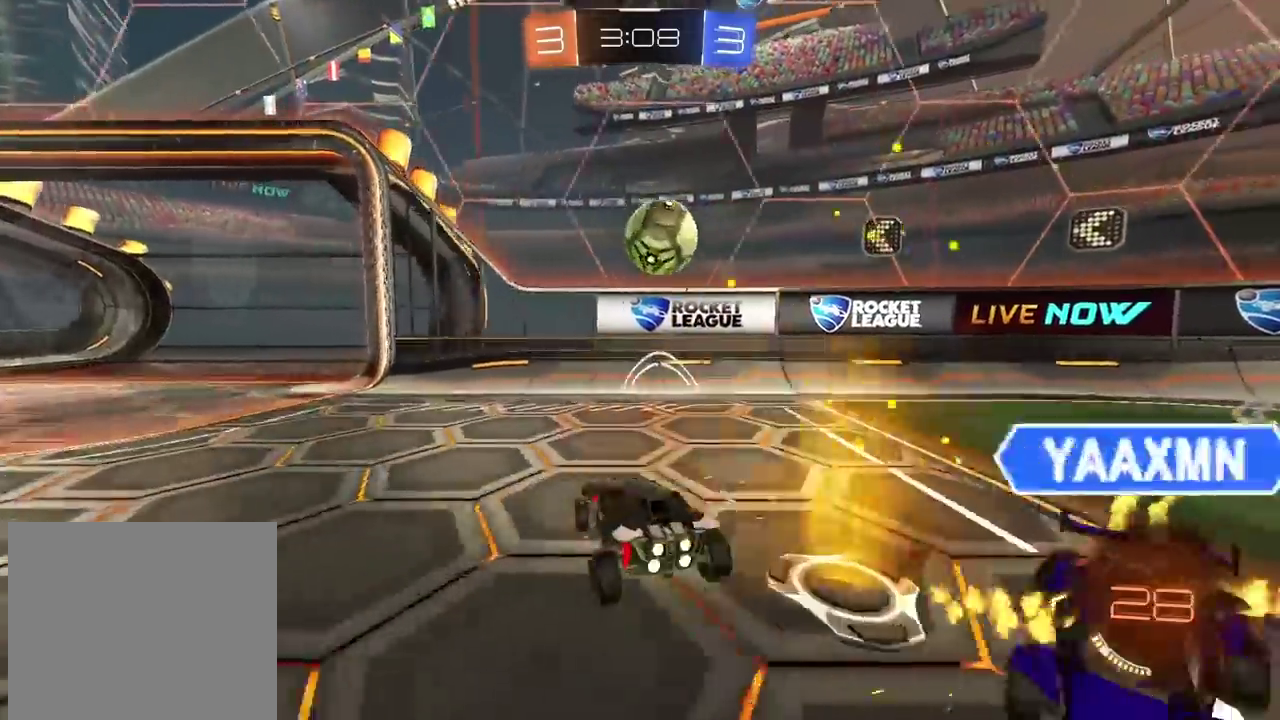
{"dt_ms": 500, "buttons": ["R2"], "left_stick": "left", "right_stick": "center", "events": [[117, "left_stick", "left"]]}
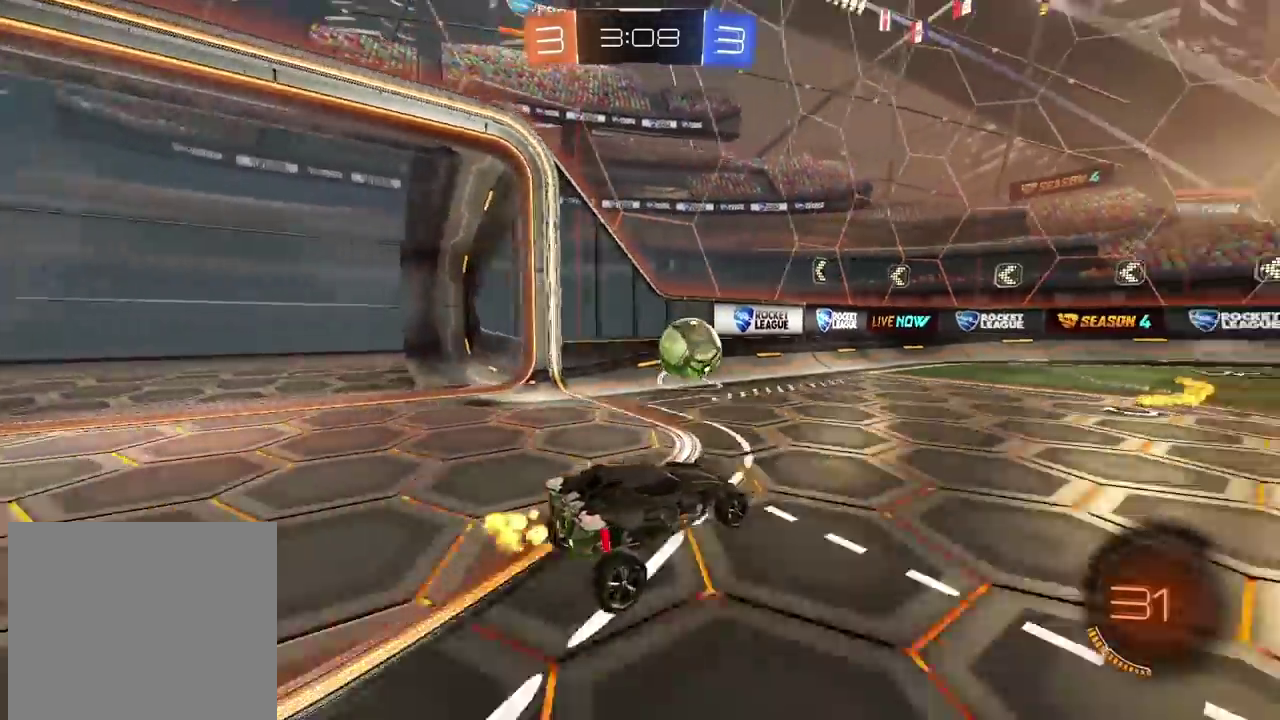
{"dt_ms": 500, "buttons": ["CIRCLE", "R2"], "left_stick": "left", "right_stick": "center", "events": [[250, "CIRCLE", "down"]]}
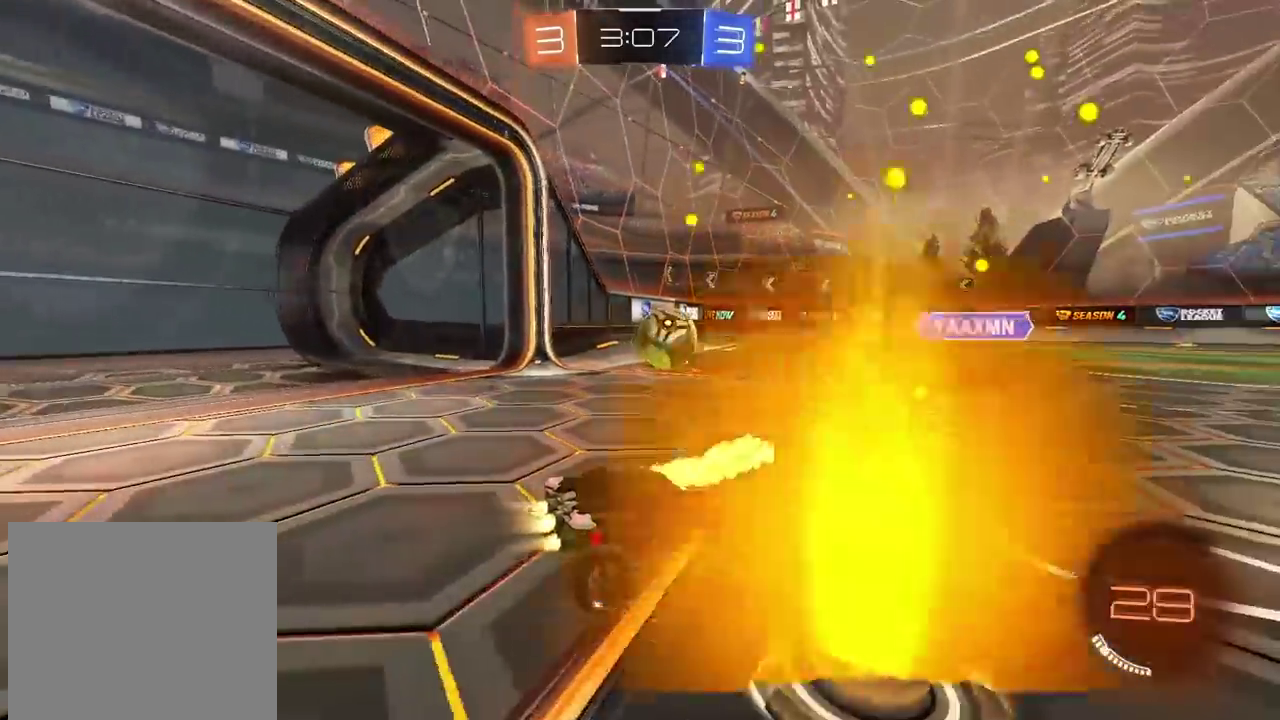
{"dt_ms": 500, "buttons": ["R2"], "left_stick": "left", "right_stick": "center", "events": [[100, "CIRCLE", "up"], [200, "CIRCLE", "down"], [317, "CIRCLE", "up"]]}
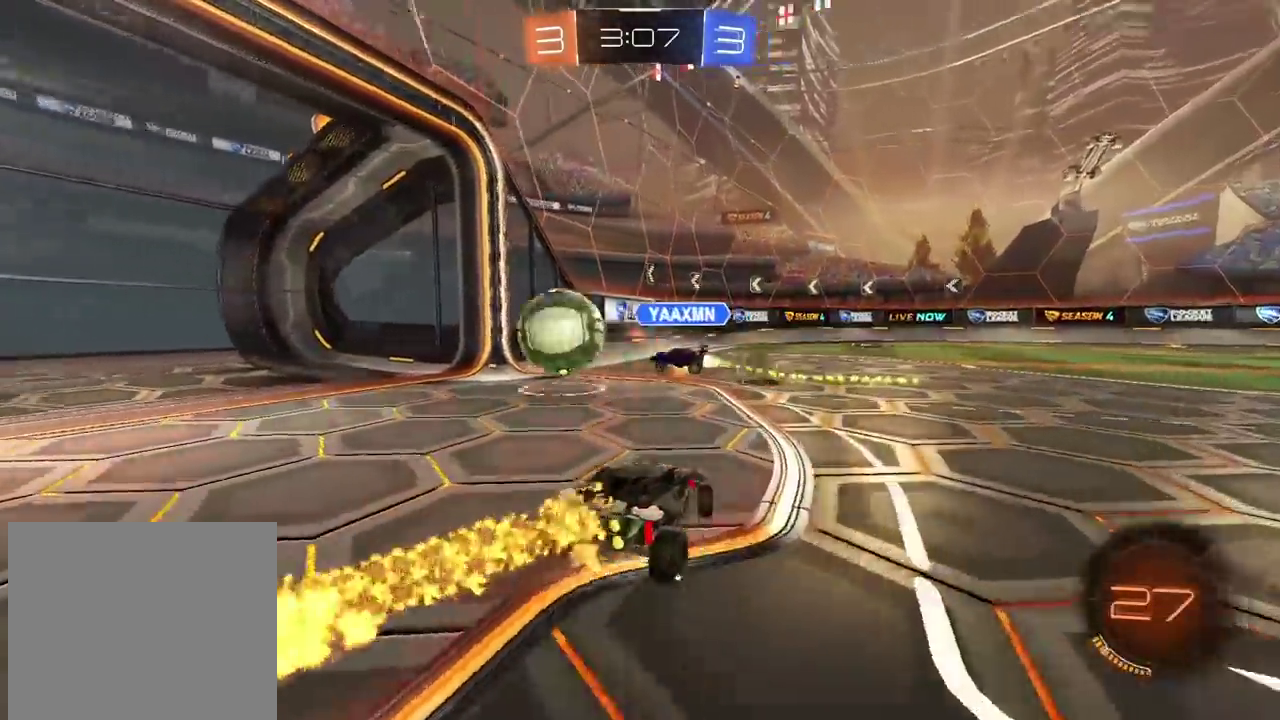
{"dt_ms": 500, "buttons": ["R2"], "left_stick": "center", "right_stick": "center", "events": [[317, "left_stick", "center"]]}
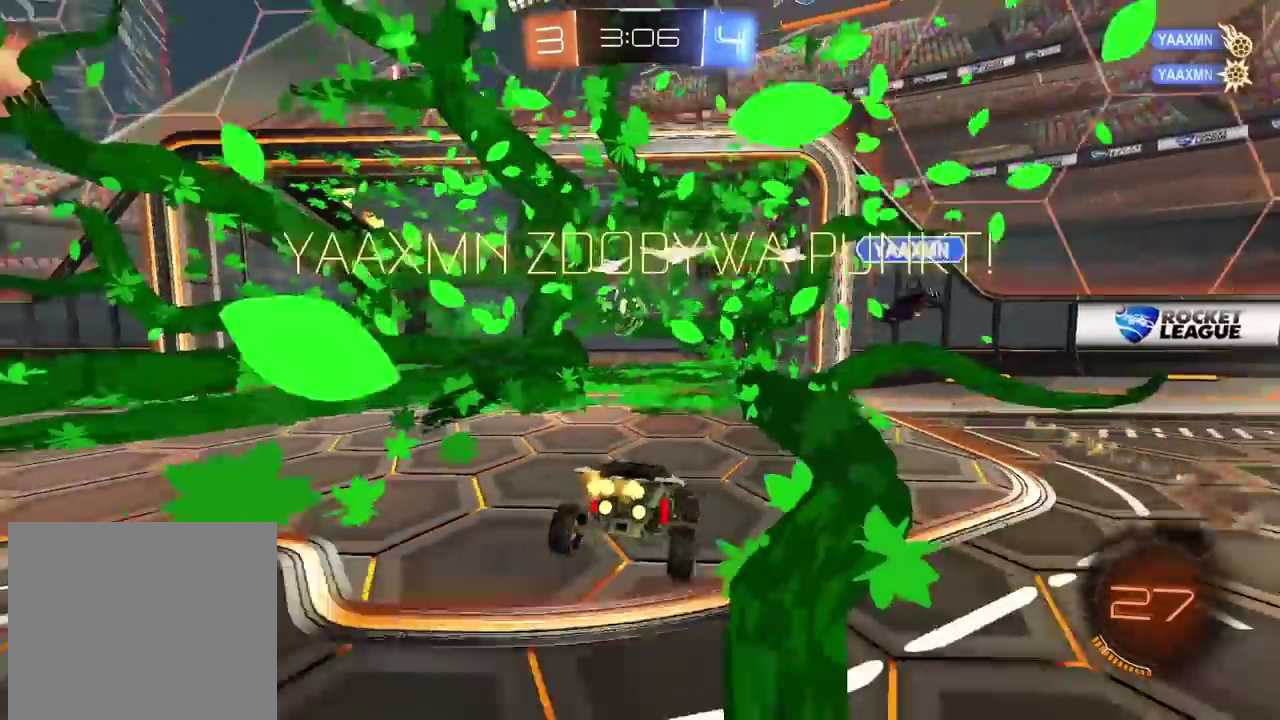
{"dt_ms": 500, "buttons": [], "left_stick": "center", "right_stick": "center", "events": [[217, "TRIANGLE", "down"], [317, "TRIANGLE", "up"], [483, "R2", "up"]]}
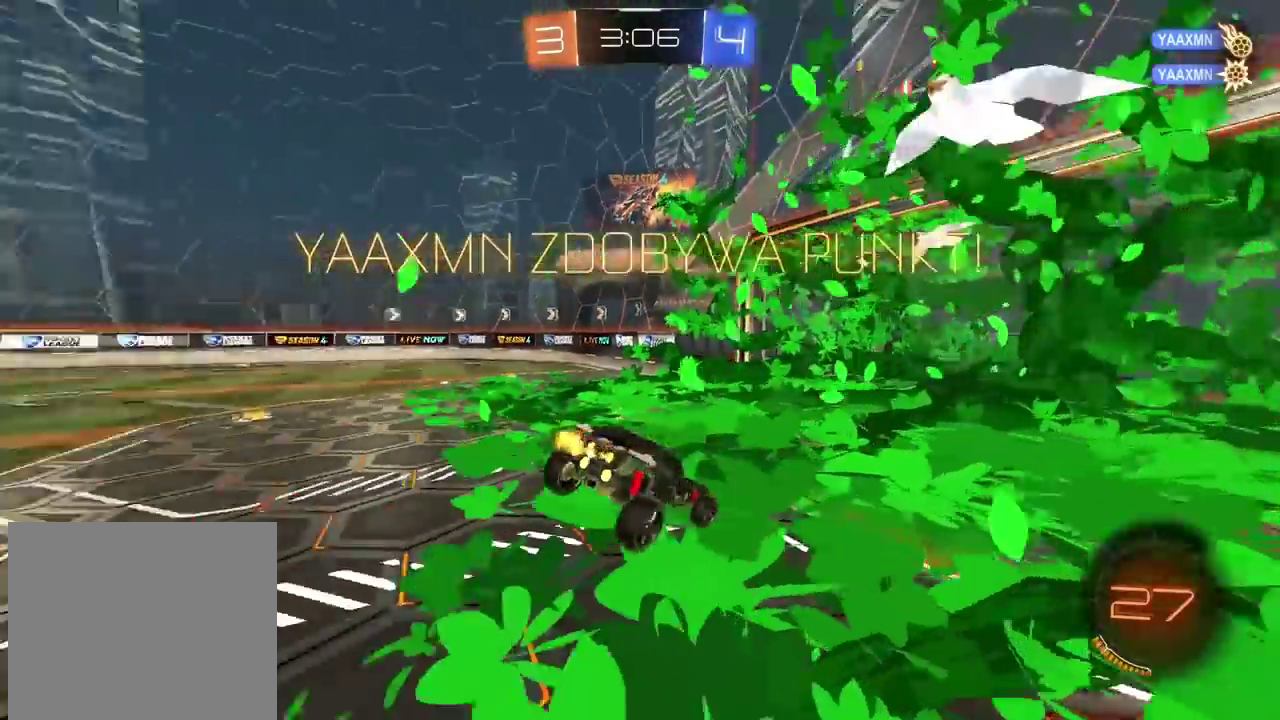
{"dt_ms": 500, "buttons": [], "left_stick": "center", "right_stick": "center", "events": []}
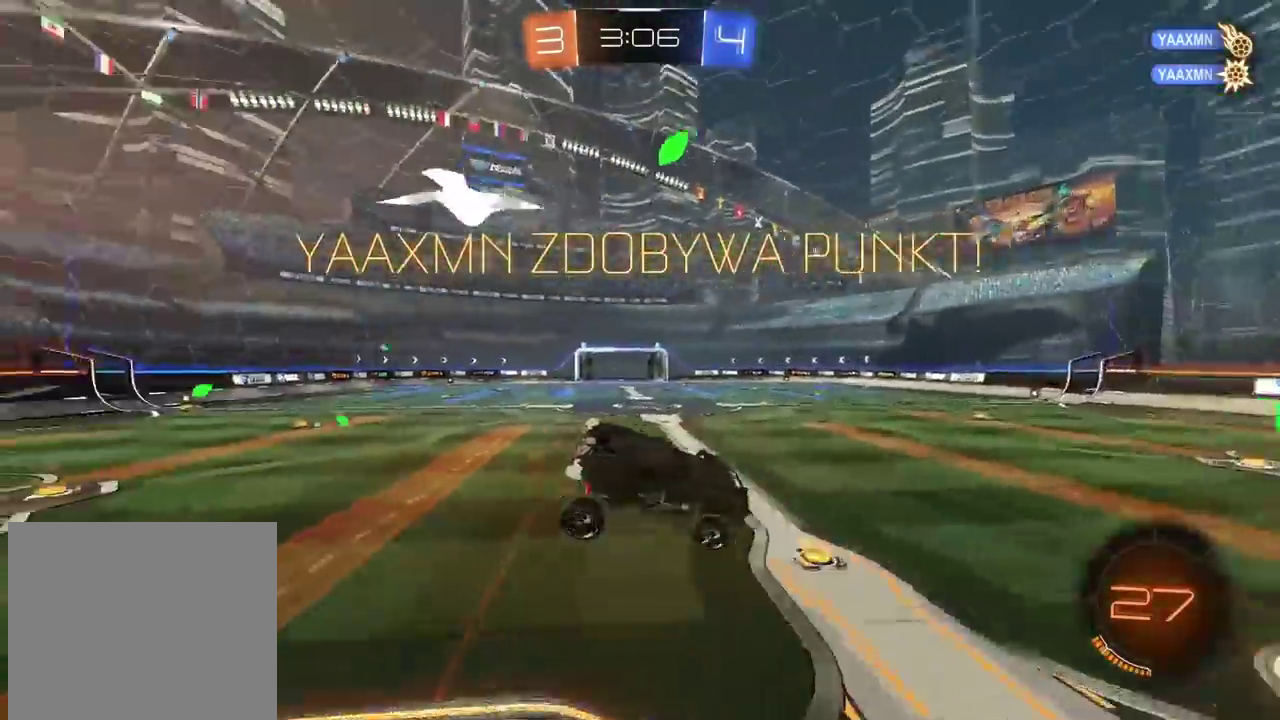
{"dt_ms": 500, "buttons": ["R2"], "left_stick": "center", "right_stick": "center", "events": [[17, "R2", "down"], [17, "left_stick", "left"], [483, "left_stick", "center"]]}
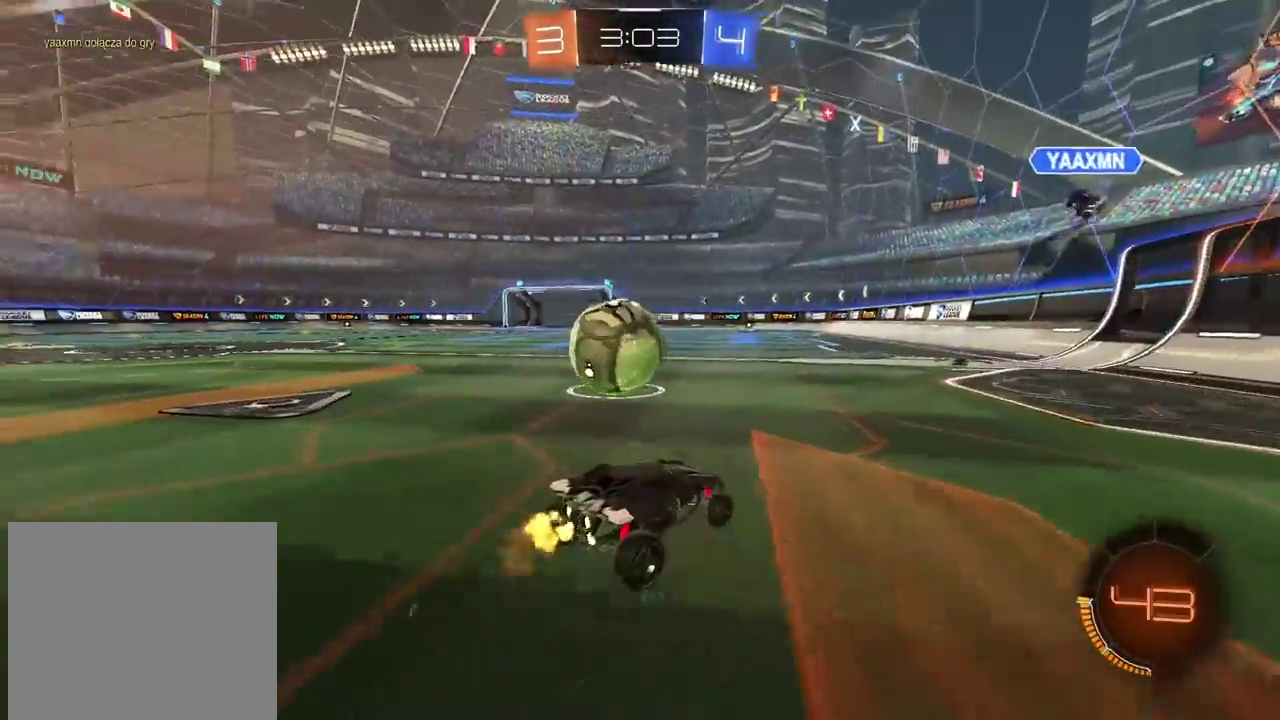
{"dt_ms": 500, "buttons": ["R2"], "left_stick": "center", "right_stick": "center", "events": [[50, "left_stick", "left"], [433, "left_stick", "center"]]}
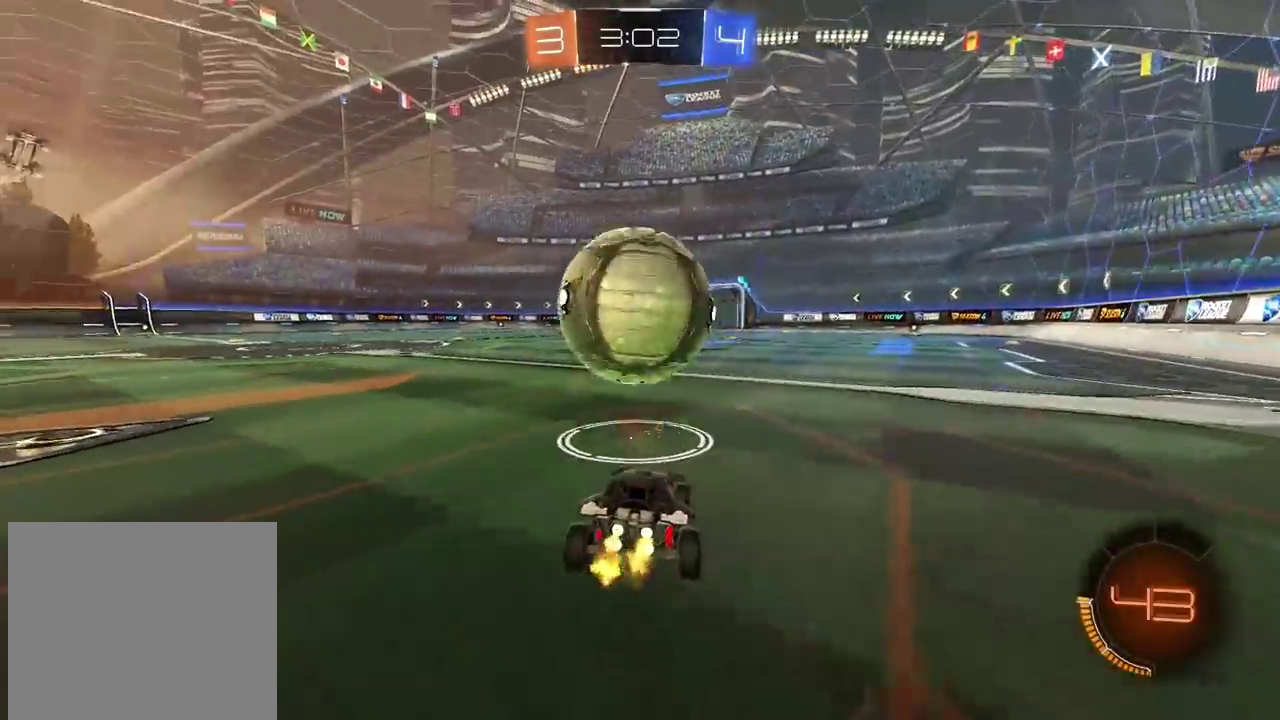
{"dt_ms": 1000, "buttons": ["CROSS", "CIRCLE", "R2", "L3"], "left_stick": "up-left", "right_stick": "center", "events": [[83, "left_stick", "right"], [150, "left_stick", "center"], [167, "CIRCLE", "down"], [550, "CROSS", "down"], [550, "left_stick", "down"], [583, "R2", "up"], [683, "left_stick", "down-left"], [850, "CROSS", "up"], [867, "left_stick", "up-left"], [950, "CROSS", "down"], [983, "L3", "down"], [983, "R2", "down"]]}
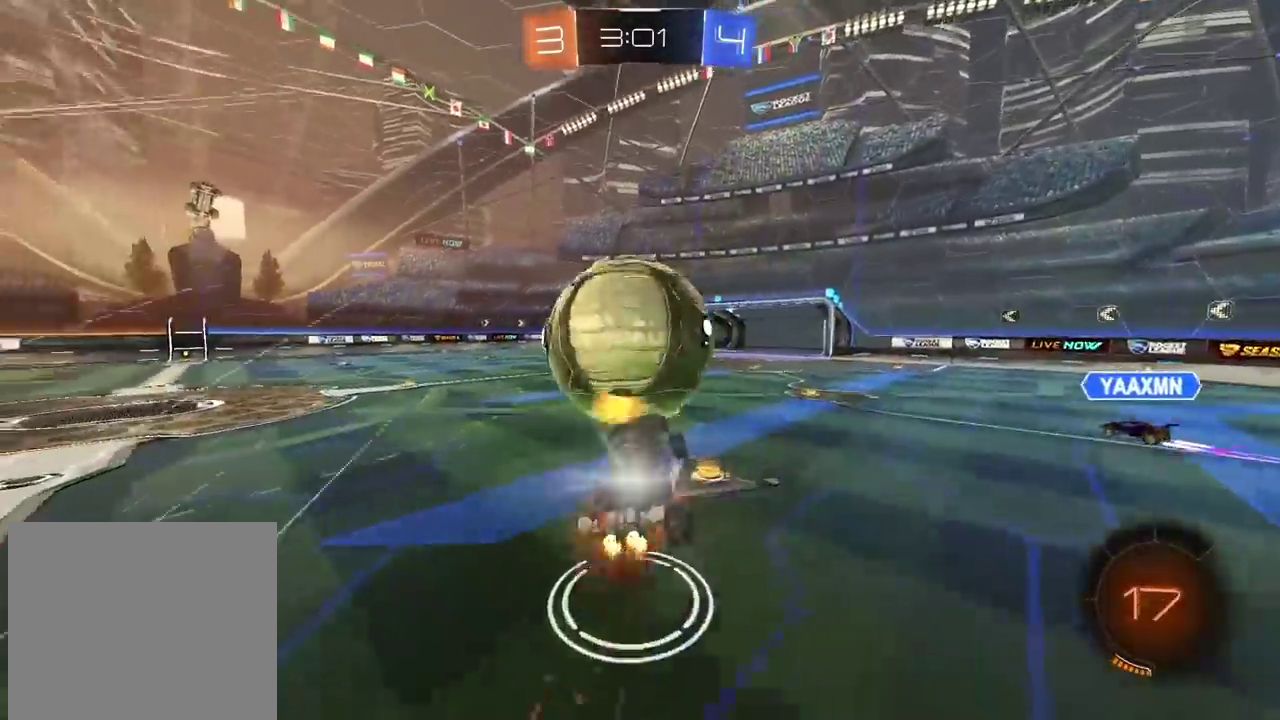
{"dt_ms": 500, "buttons": [], "left_stick": "center", "right_stick": "center"}
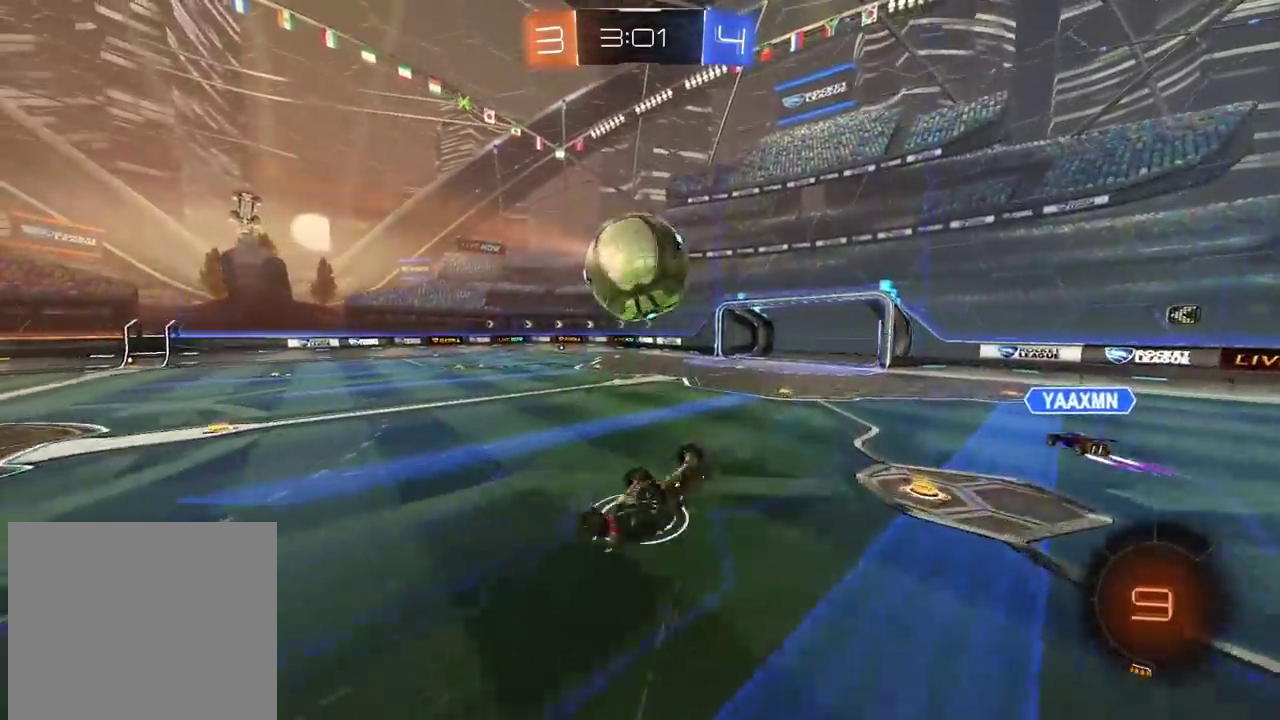
{"dt_ms": 500, "buttons": ["R2"], "left_stick": "center", "right_stick": "center", "events": [[100, "left_stick", "up"], [117, "R2", "down"], [400, "left_stick", "center"]]}
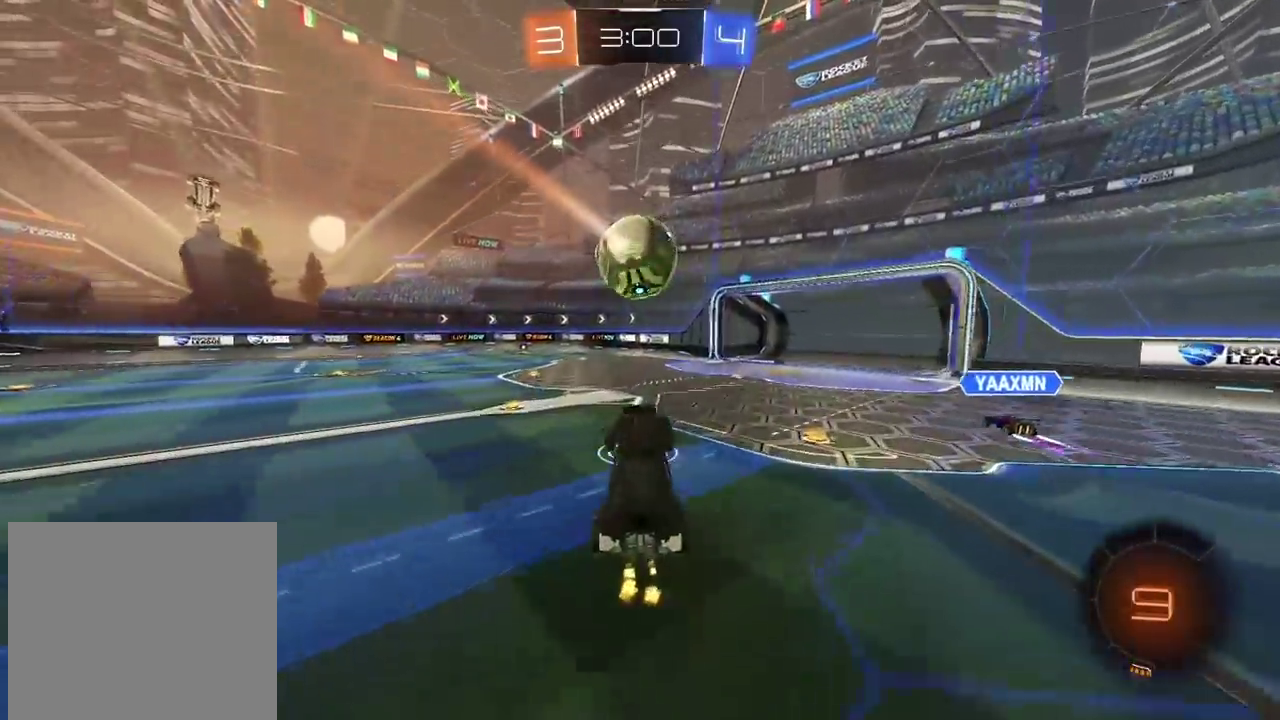
{"dt_ms": 500, "buttons": ["R2"], "left_stick": "center", "right_stick": "center", "events": []}
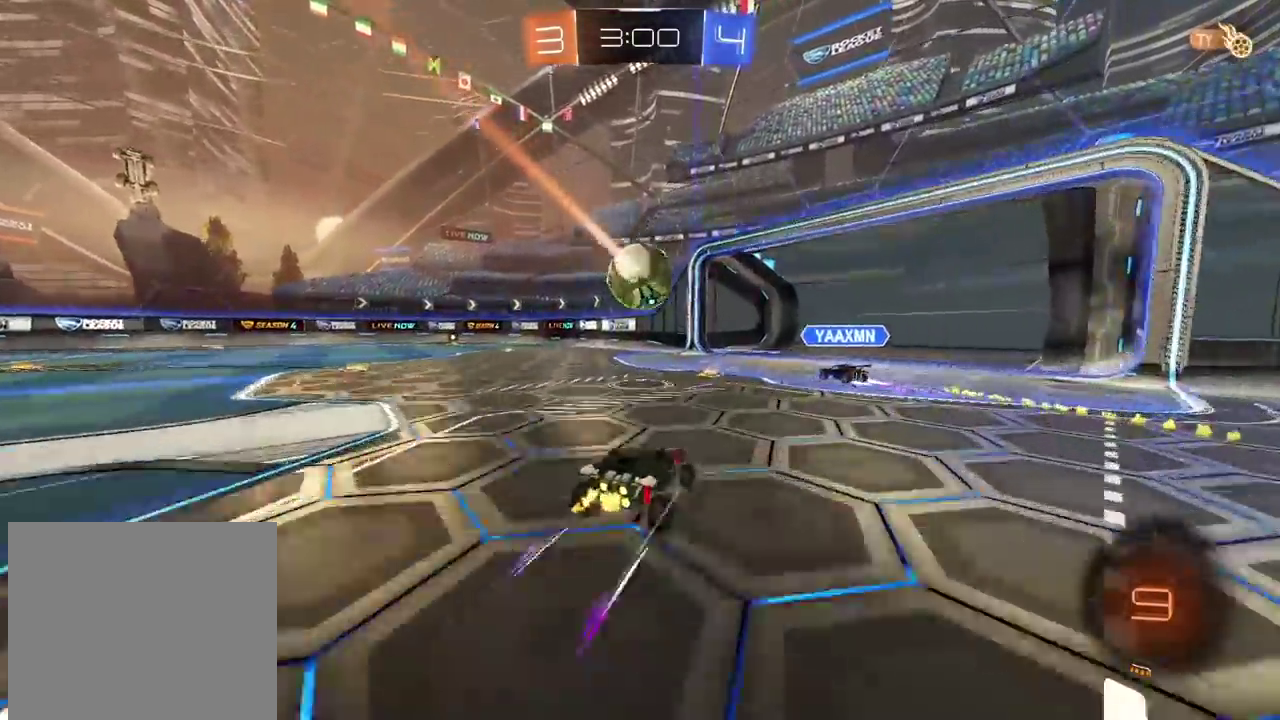
{"dt_ms": 500, "buttons": ["R2"], "left_stick": "left", "right_stick": "center", "events": [[183, "left_stick", "left"]]}
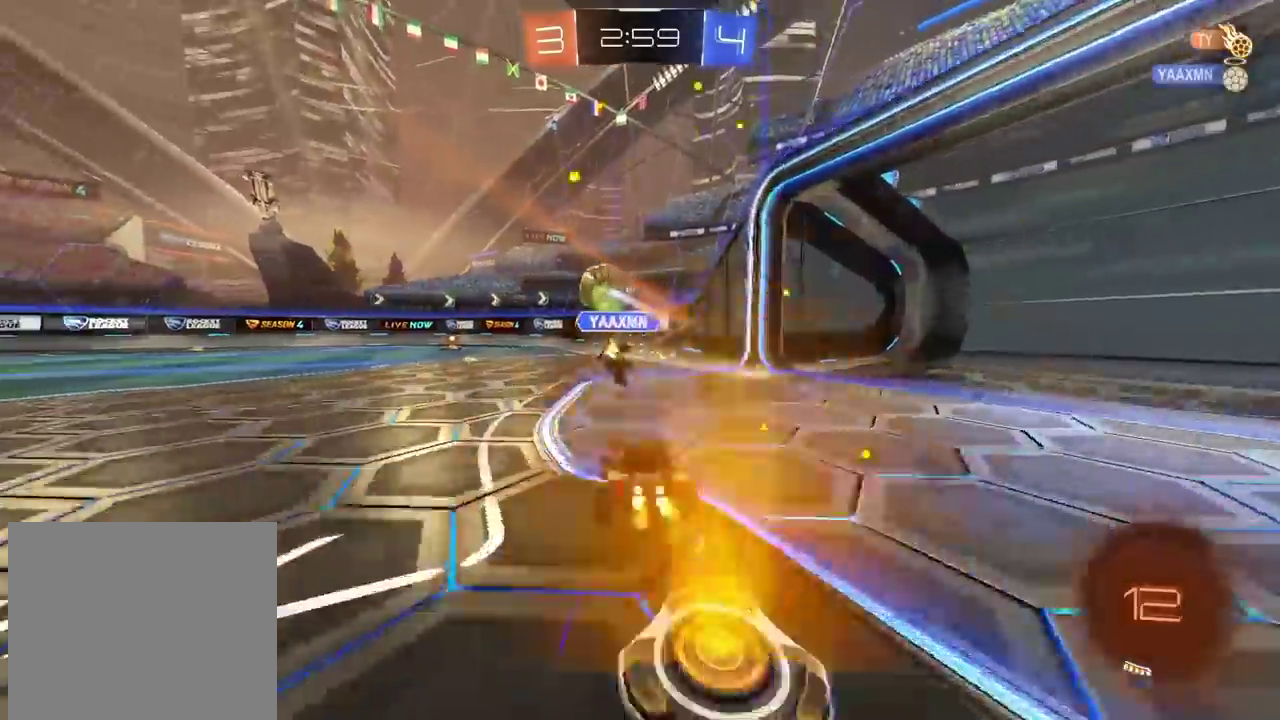
{"dt_ms": 500, "buttons": ["R2"], "left_stick": "center", "right_stick": "center", "events": [[33, "CIRCLE", "down"], [33, "left_stick", "center"], [117, "left_stick", "left"], [200, "left_stick", "center"], [217, "CIRCLE", "up"], [267, "left_stick", "left"], [367, "left_stick", "center"]]}
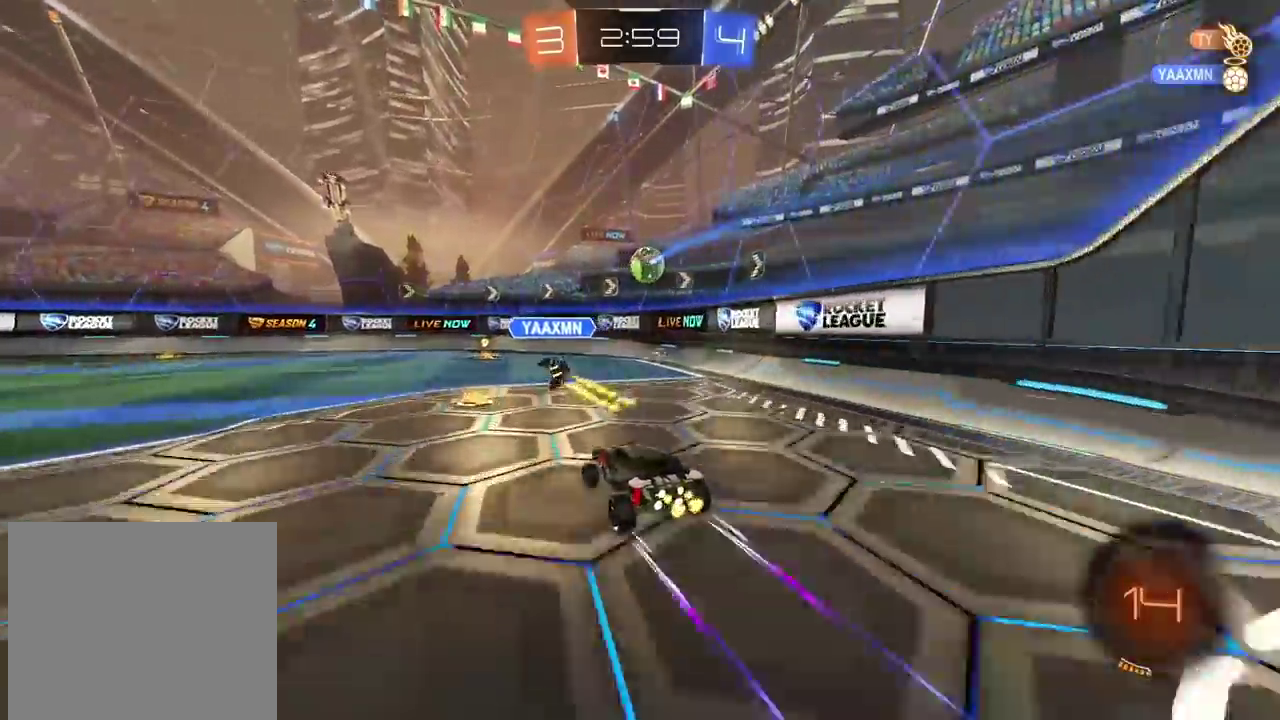
{"dt_ms": 500, "buttons": ["R2"], "left_stick": "left", "right_stick": "center", "events": [[283, "left_stick", "left"]]}
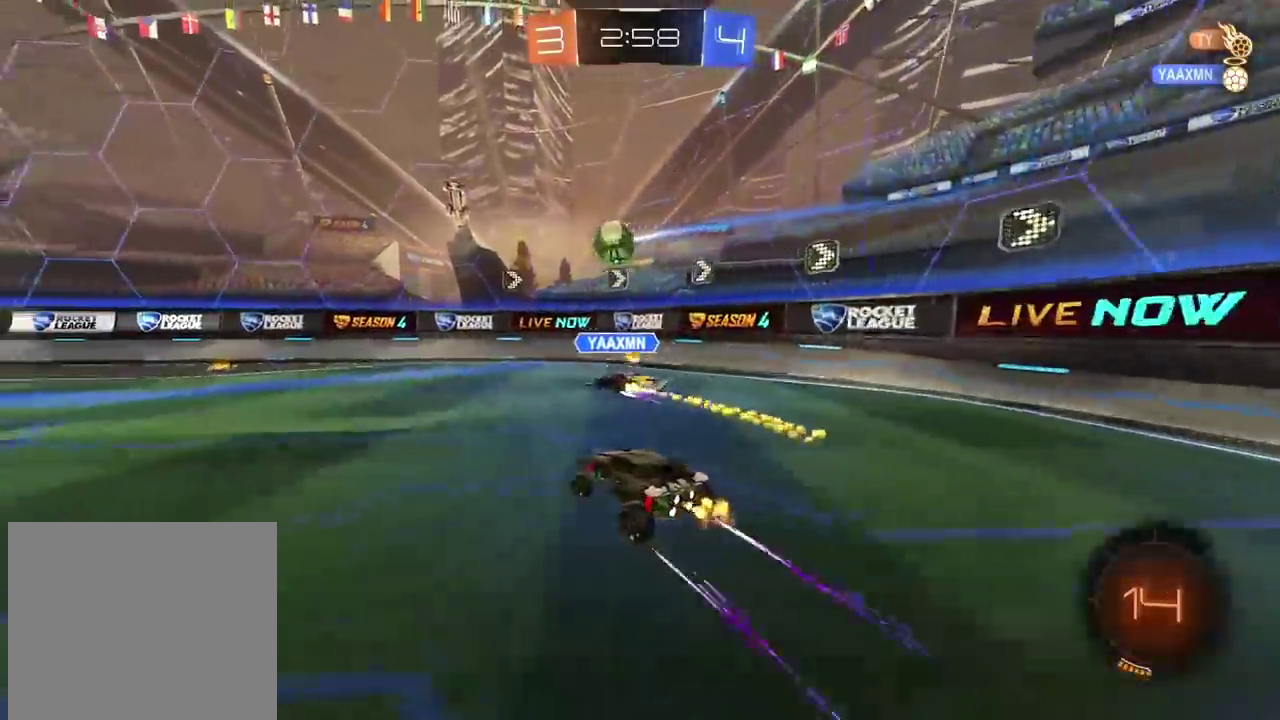
{"dt_ms": 500, "buttons": ["L2"], "left_stick": "center", "right_stick": "center", "events": [[50, "left_stick", "center"], [100, "CIRCLE", "down"], [167, "CROSS", "down"], [183, "left_stick", "down-left"], [317, "L2", "down"], [317, "left_stick", "down"], [367, "CROSS", "up"], [400, "CIRCLE", "up"], [417, "R2", "up"], [450, "left_stick", "center"]]}
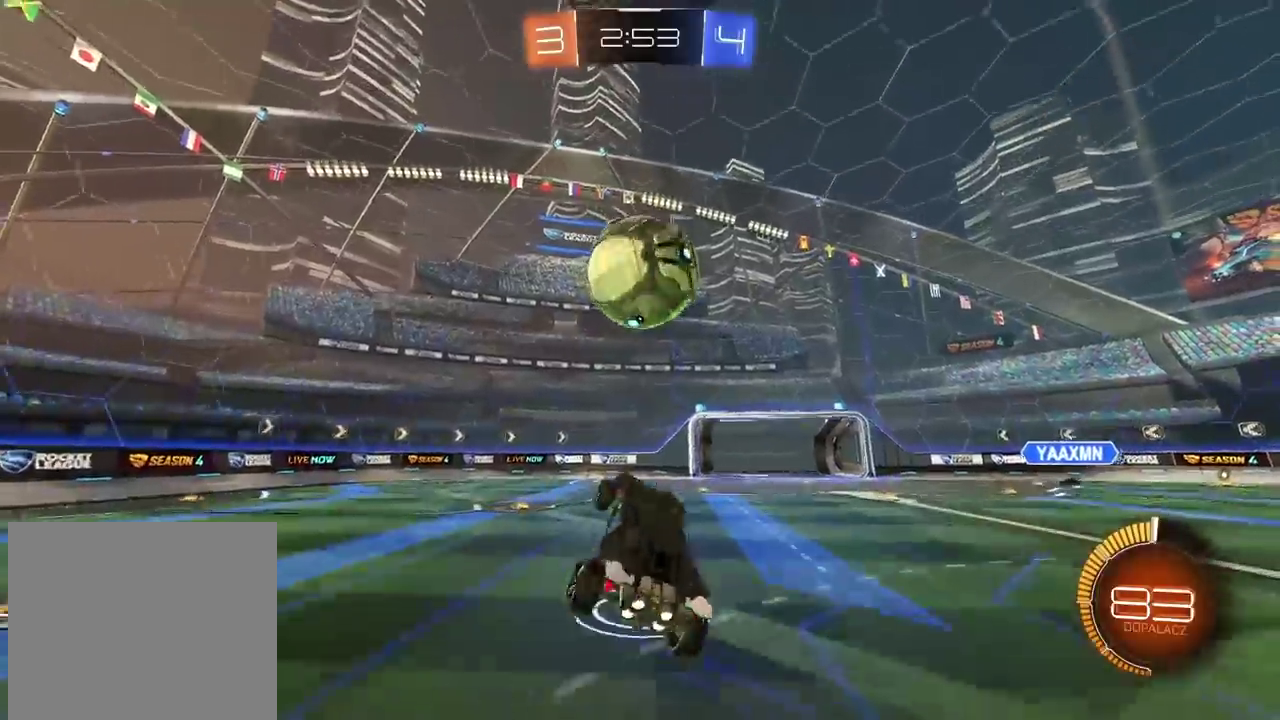
{"dt_ms": 500, "buttons": ["CIRCLE", "L2", "R2"], "left_stick": "down-right", "right_stick": "center", "events": [[17, "R2", "down"], [33, "left_stick", "up-right"], [133, "left_stick", "right"], [183, "CIRCLE", "down"], [233, "left_stick", "down-right"], [300, "left_stick", "down"], [417, "left_stick", "down-right"]]}
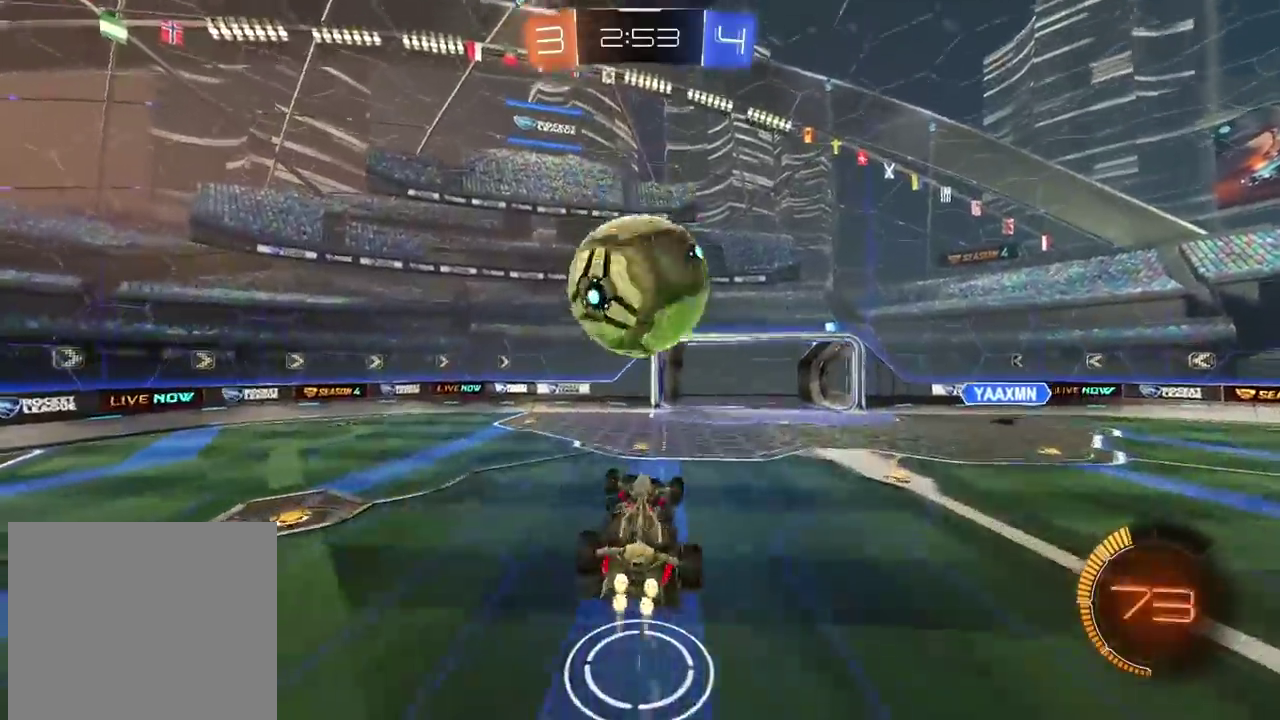
{"dt_ms": 500, "buttons": [], "left_stick": "center", "right_stick": "center", "events": [[83, "left_stick", "right"], [117, "L2", "up"], [167, "left_stick", "up-right"], [217, "CROSS", "down"], [250, "left_stick", "center"], [350, "left_stick", "down-left"], [367, "CROSS", "up"], [383, "CIRCLE", "up"], [400, "R2", "up"], [433, "left_stick", "center"]]}
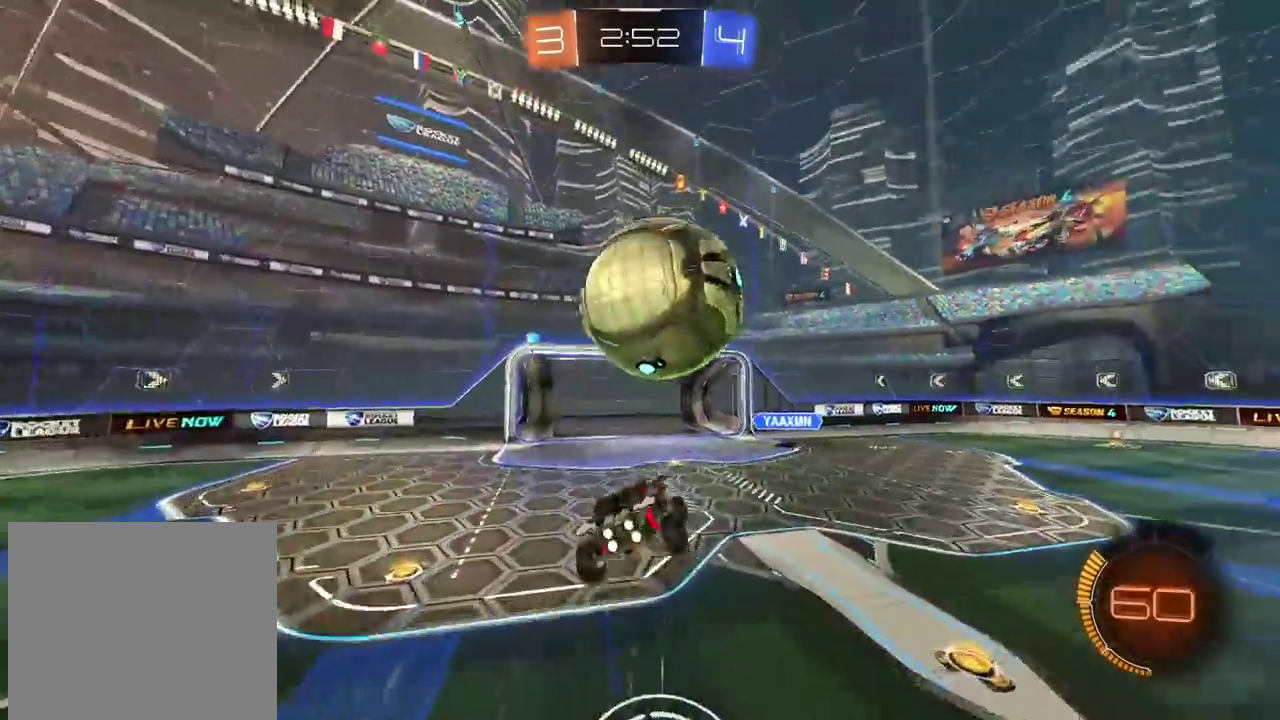
{"dt_ms": 500, "buttons": ["L2"], "left_stick": "up-right", "right_stick": "center", "events": [[183, "TRIANGLE", "down"], [267, "TRIANGLE", "up"], [317, "L2", "down"], [317, "left_stick", "up-right"]]}
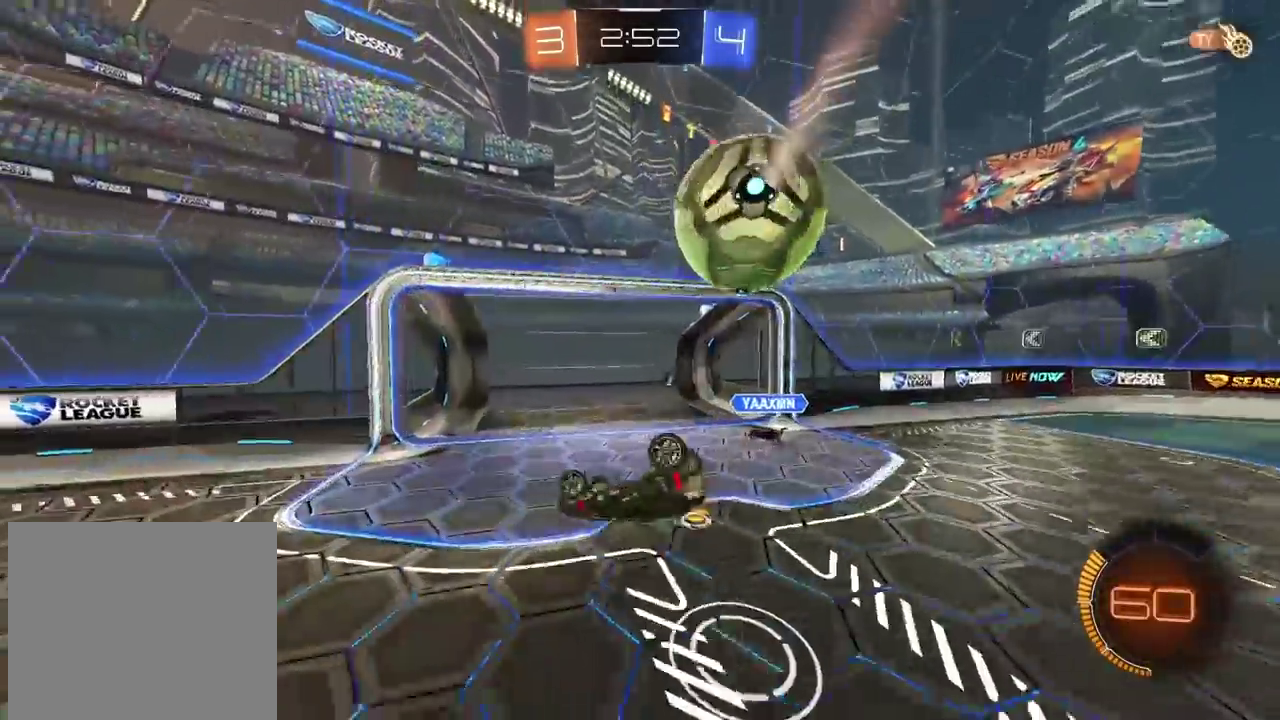
{"dt_ms": 500, "buttons": [], "left_stick": "center", "right_stick": "center", "events": [[100, "left_stick", "right"], [133, "TRIANGLE", "down"], [183, "left_stick", "center"], [233, "TRIANGLE", "up"], [267, "left_stick", "down-right"], [300, "L2", "up"], [333, "left_stick", "center"]]}